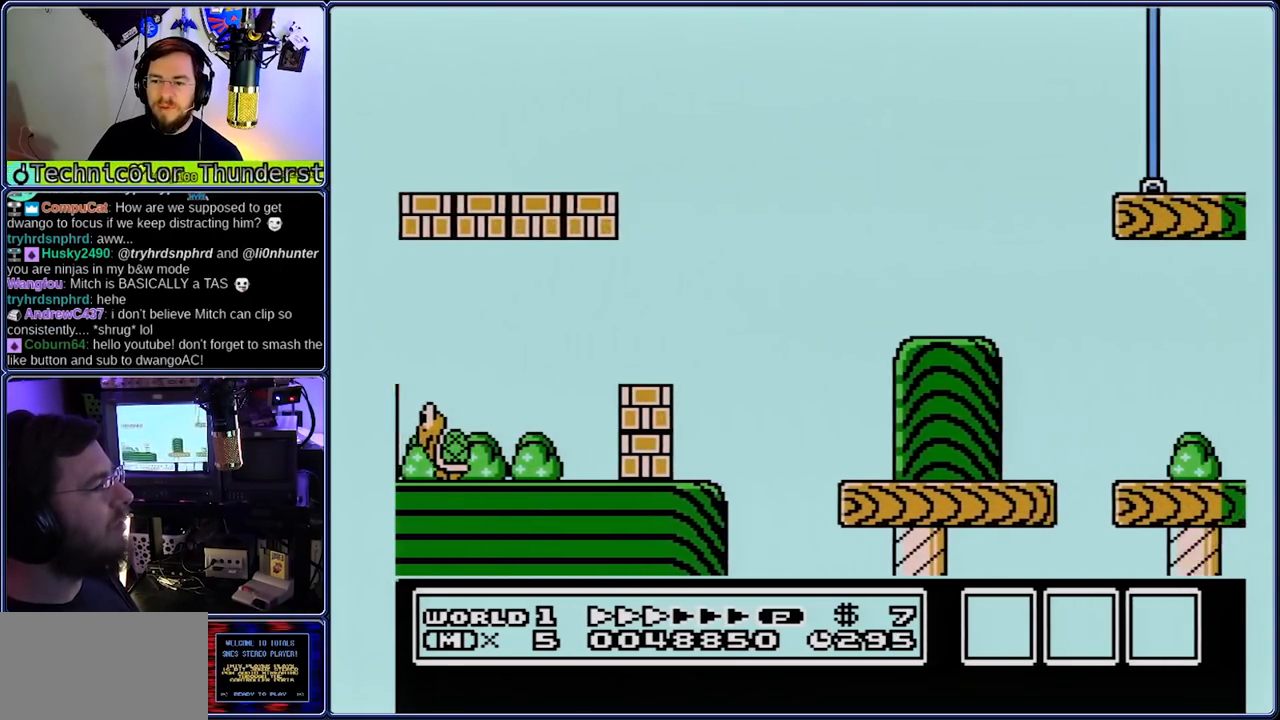
Gameplay with a controller (Nintendo layout); each line is a JSON object with the inputs held at the frame after it. "events" lists button and stick changes between this image and that frame as [ms after this image, input, new state], when the widget could be followed in between. Not read: L3 R3.
{"buttons": ["B", "DPAD_RIGHT"], "events": [[33, "A", "up"]]}
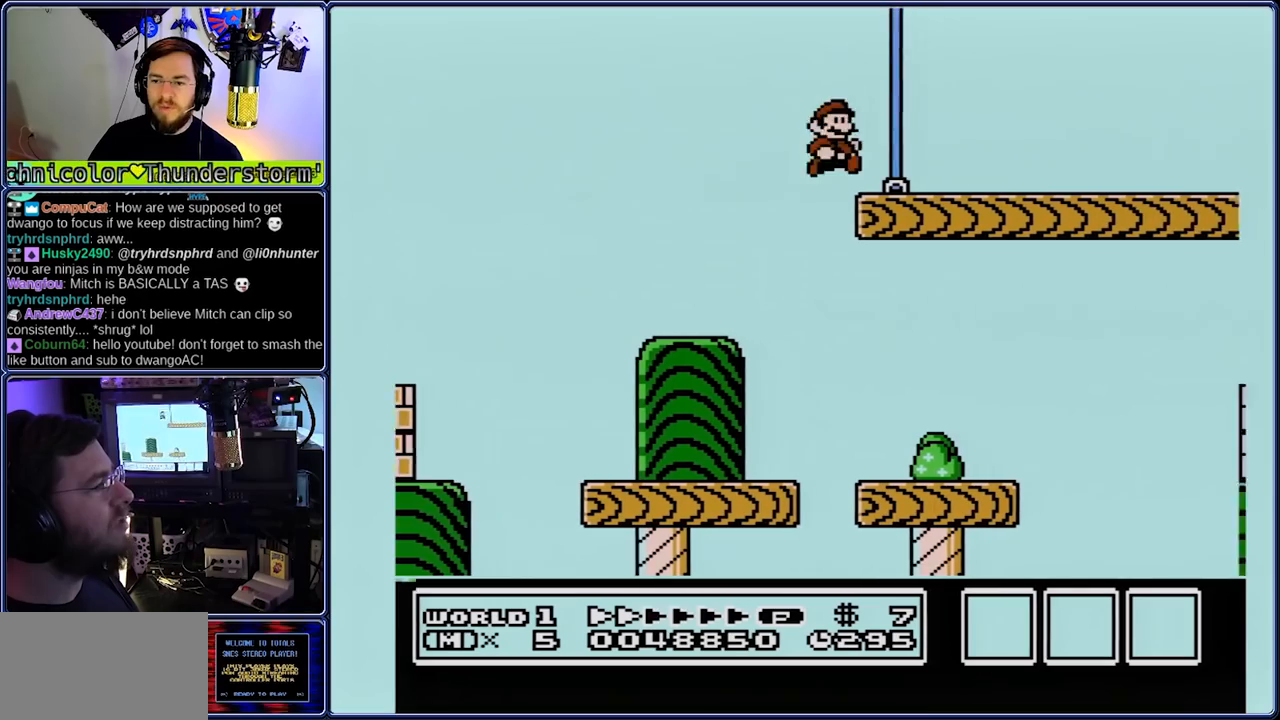
{"buttons": ["B", "DPAD_RIGHT"], "events": []}
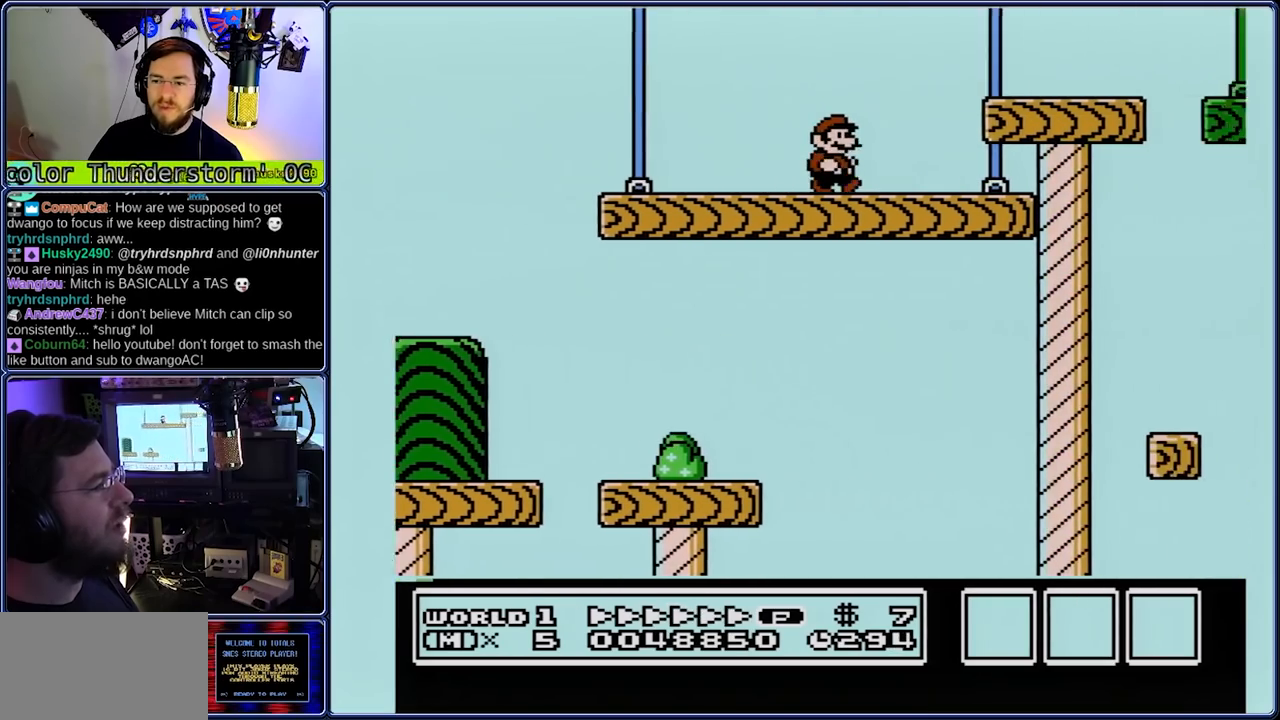
{"buttons": ["B", "DPAD_RIGHT"], "events": [[117, "A", "down"], [250, "A", "up"]]}
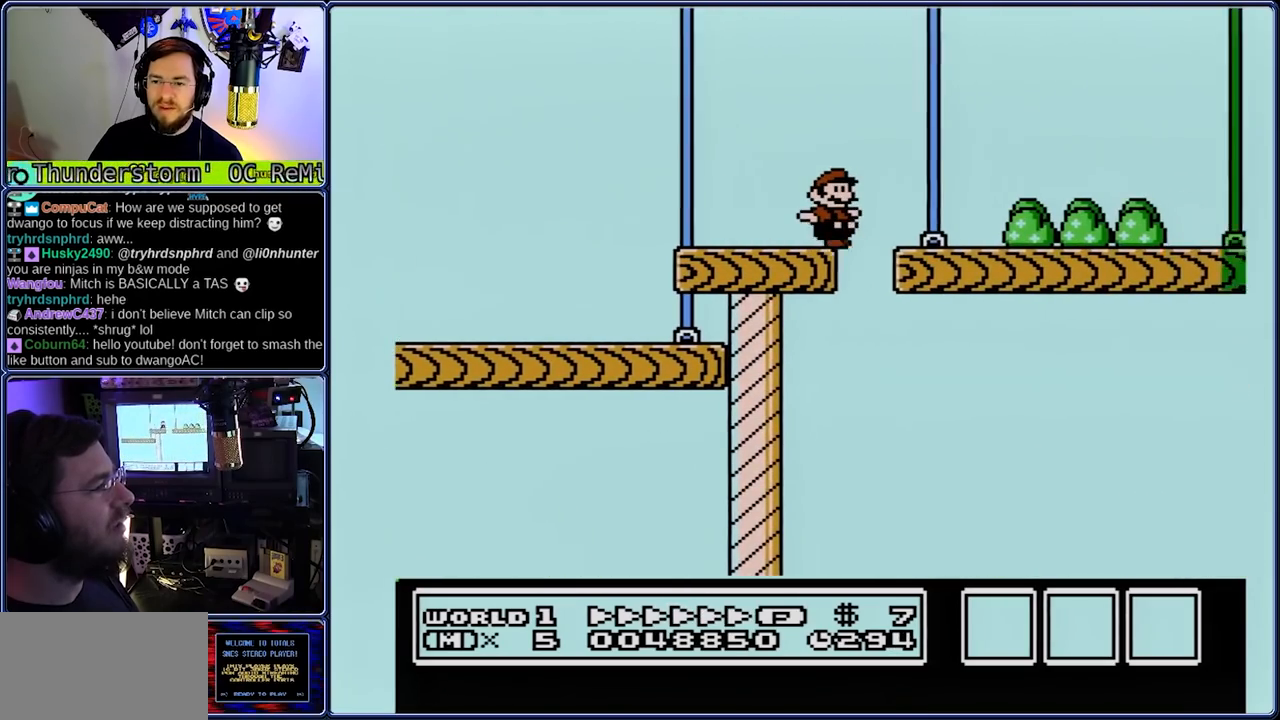
{"buttons": ["A", "B", "DPAD_RIGHT"], "events": [[350, "A", "down"]]}
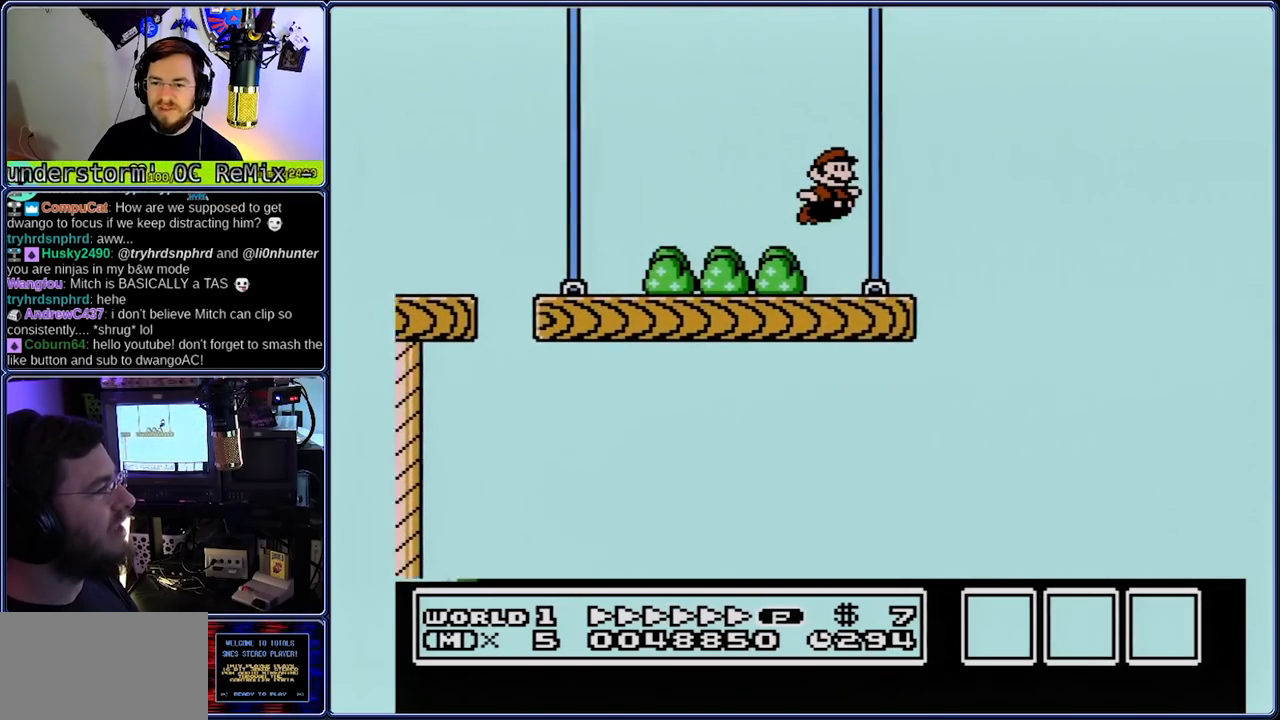
{"buttons": ["A", "B", "DPAD_RIGHT"], "events": []}
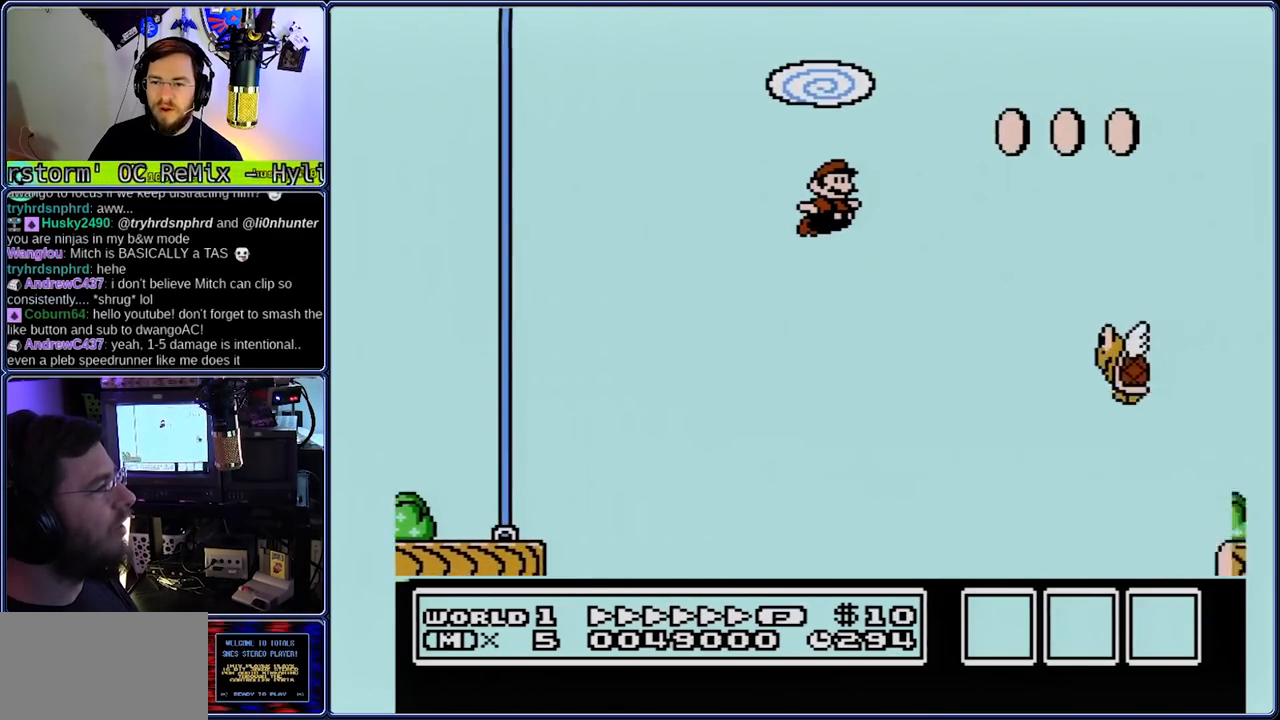
{"buttons": ["A", "B", "DPAD_RIGHT"], "events": []}
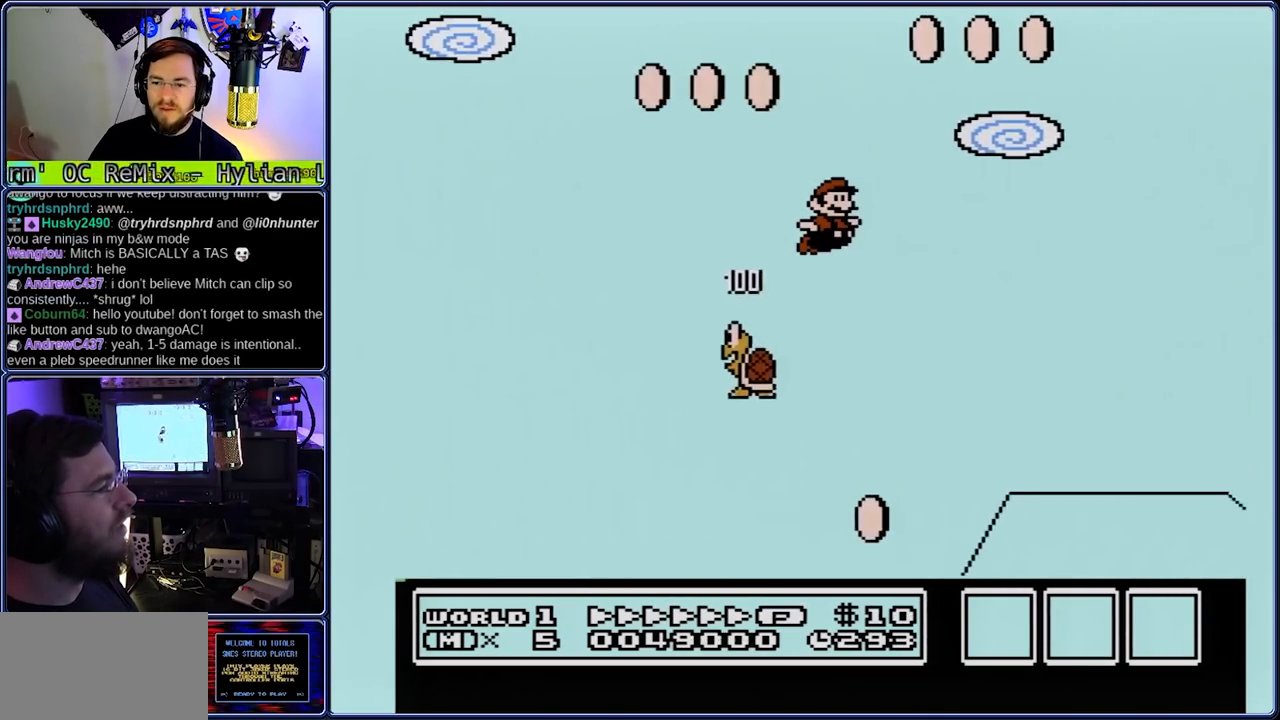
{"buttons": ["B", "DPAD_RIGHT"], "events": [[267, "A", "up"]]}
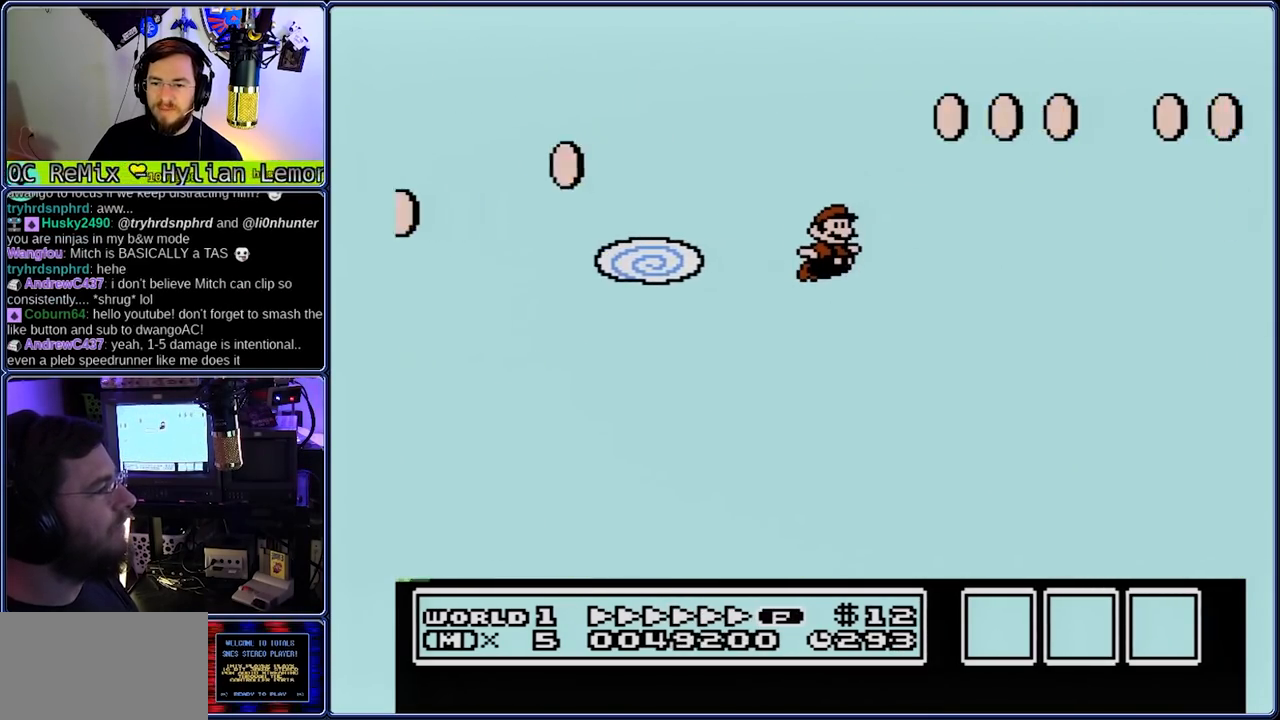
{"buttons": ["B", "DPAD_RIGHT"], "events": []}
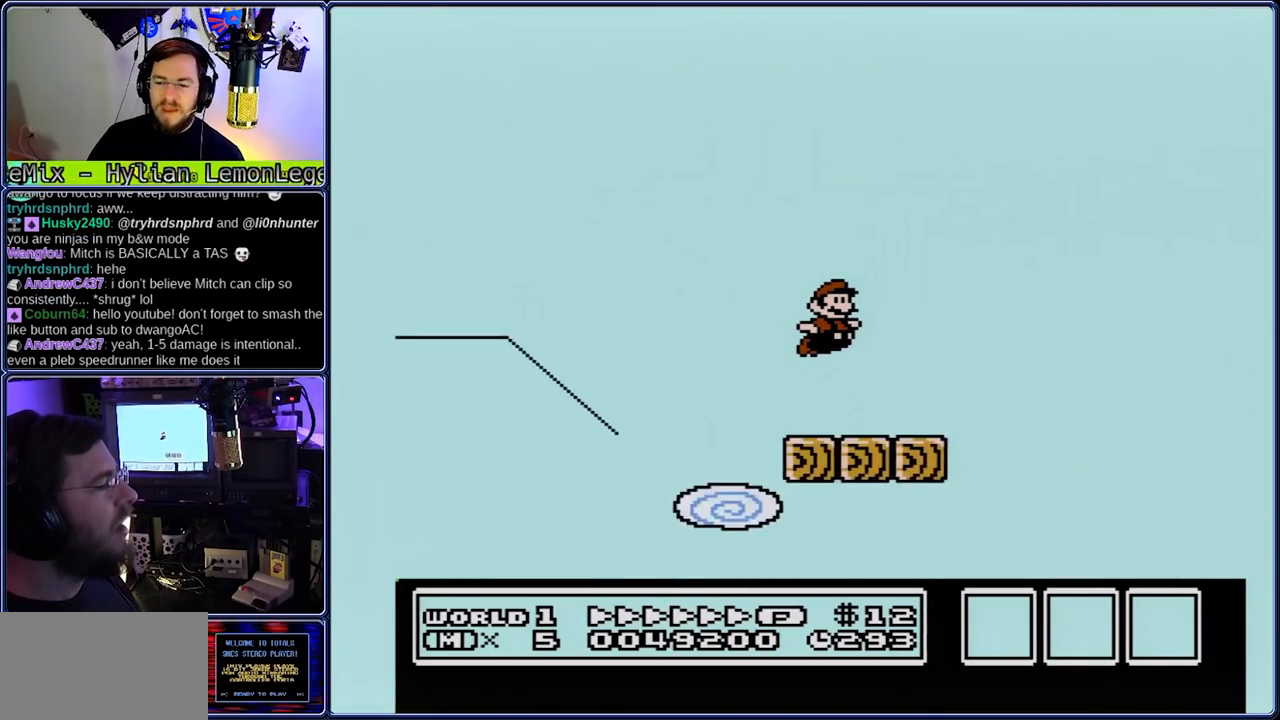
{"buttons": ["A", "B", "DPAD_RIGHT"], "events": [[133, "A", "down"]]}
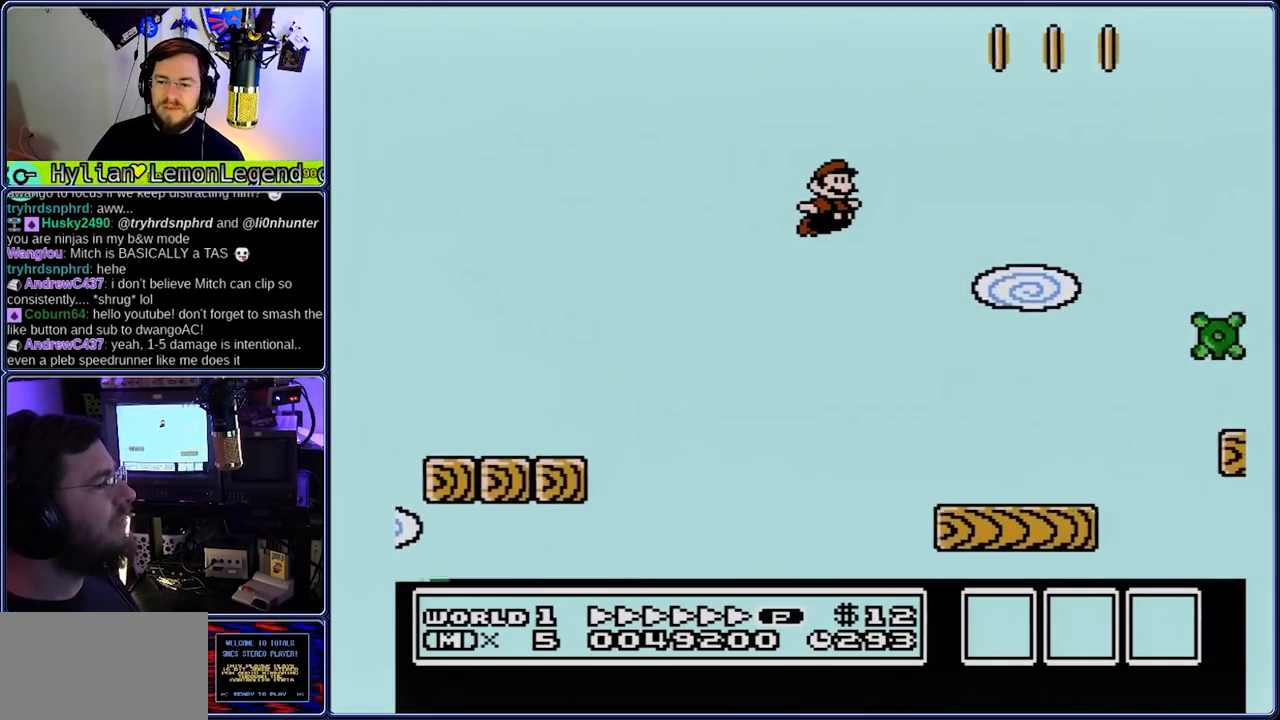
{"buttons": ["B", "DPAD_RIGHT"], "events": [[117, "A", "up"]]}
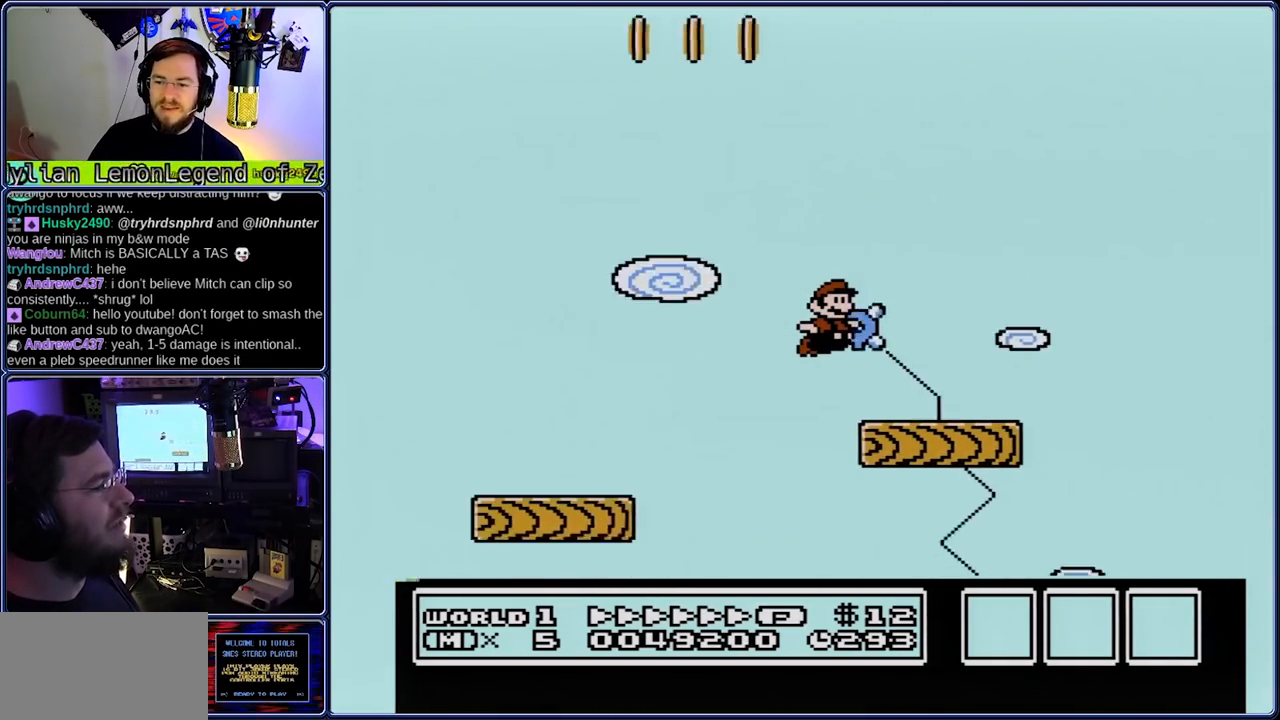
{"buttons": ["B", "DPAD_RIGHT"], "events": [[83, "A", "down"], [150, "A", "up"]]}
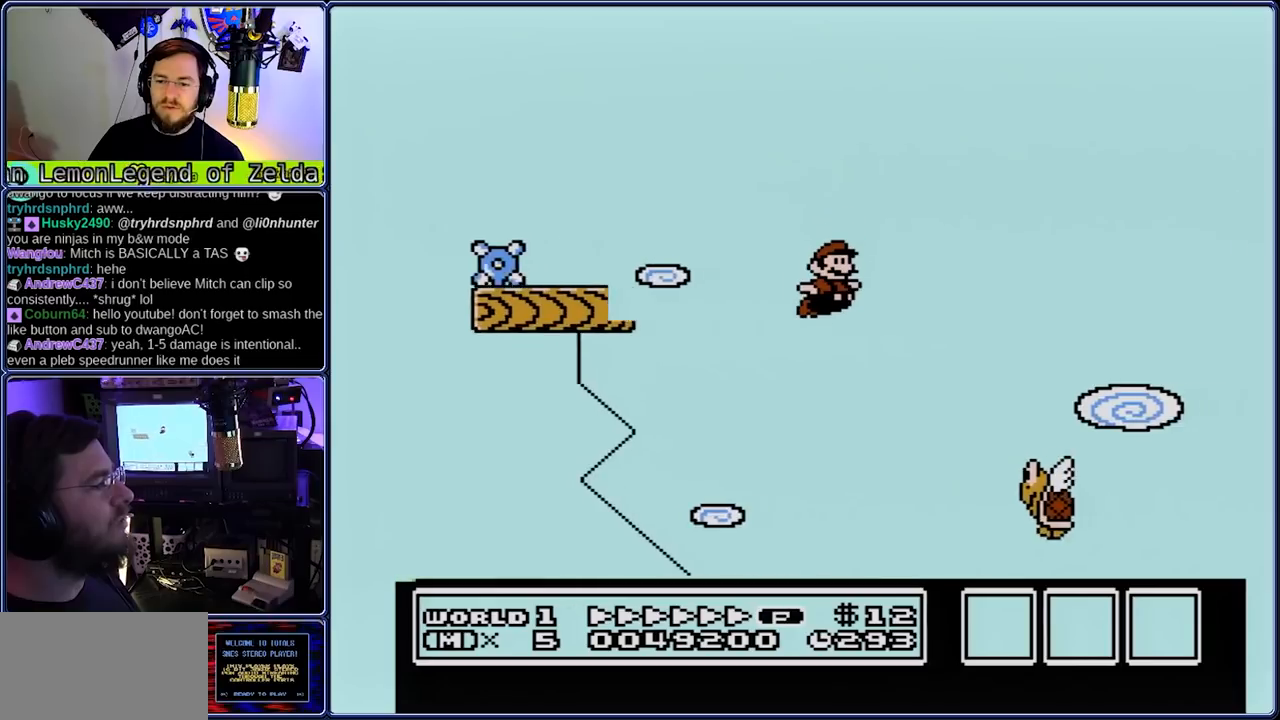
{"buttons": ["B", "DPAD_RIGHT"], "events": []}
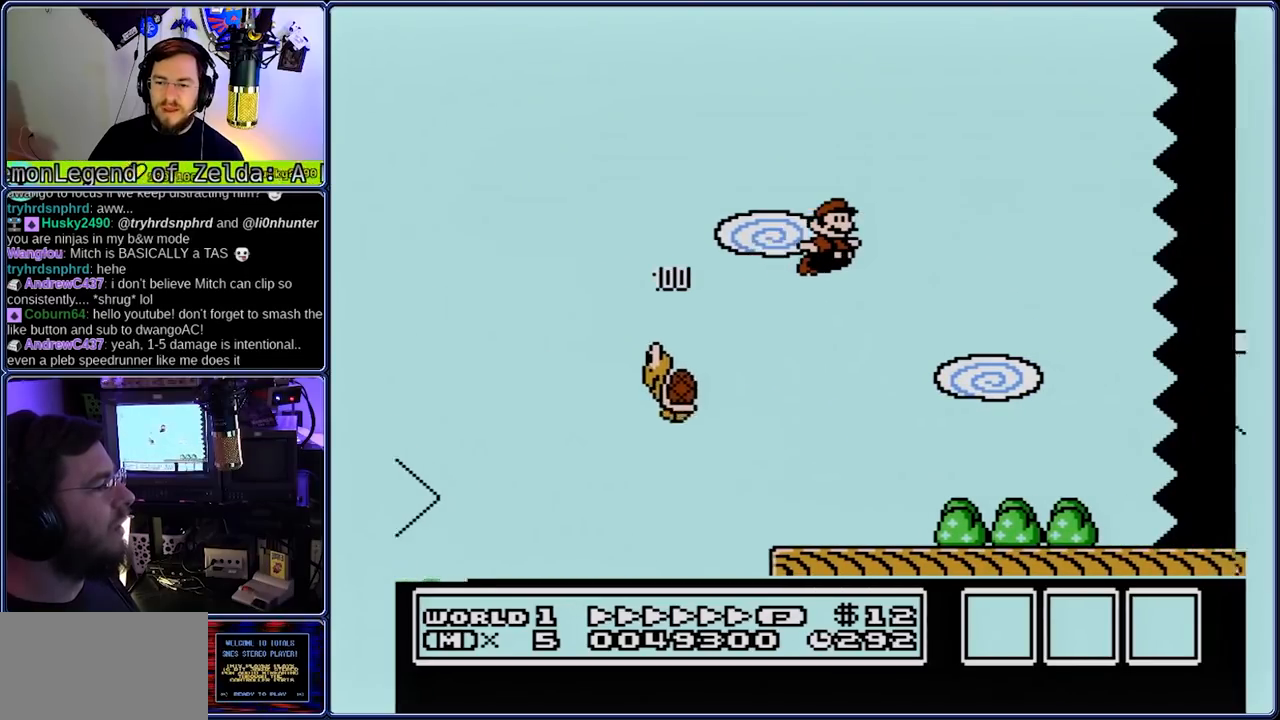
{"buttons": ["A", "B", "DPAD_RIGHT"], "events": [[500, "A", "down"]]}
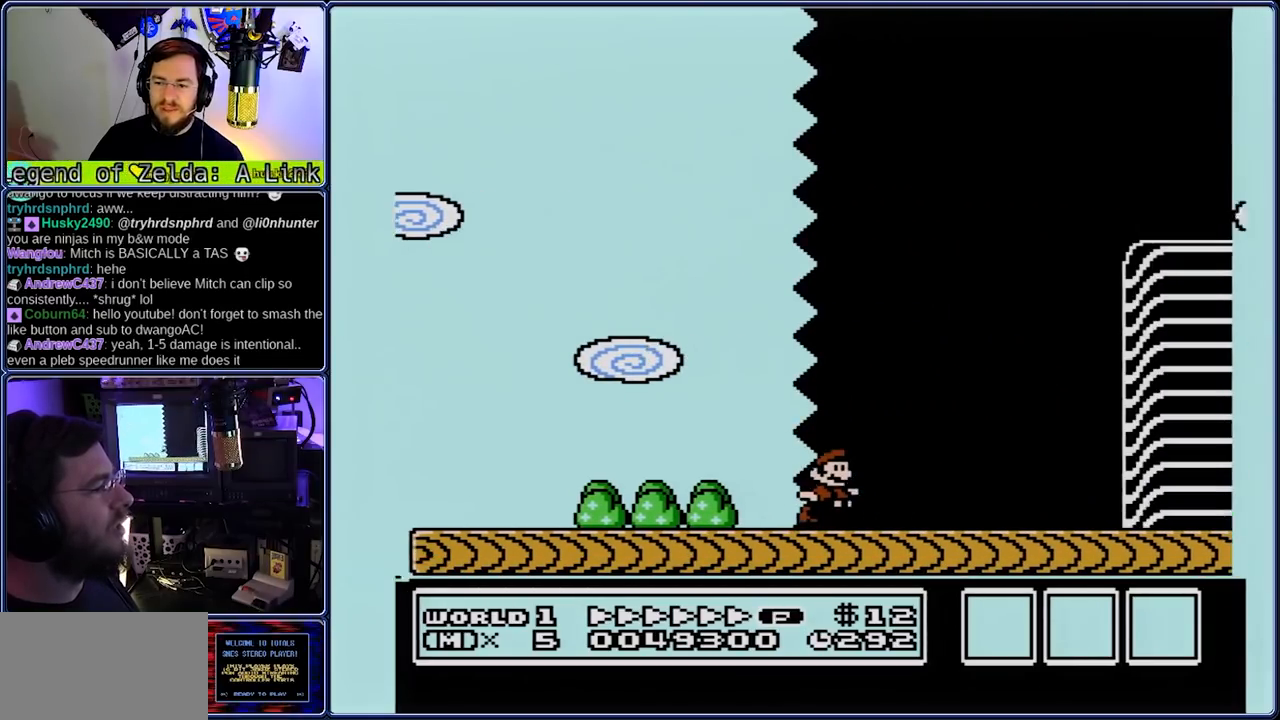
{"buttons": ["A", "B", "DPAD_RIGHT"], "events": []}
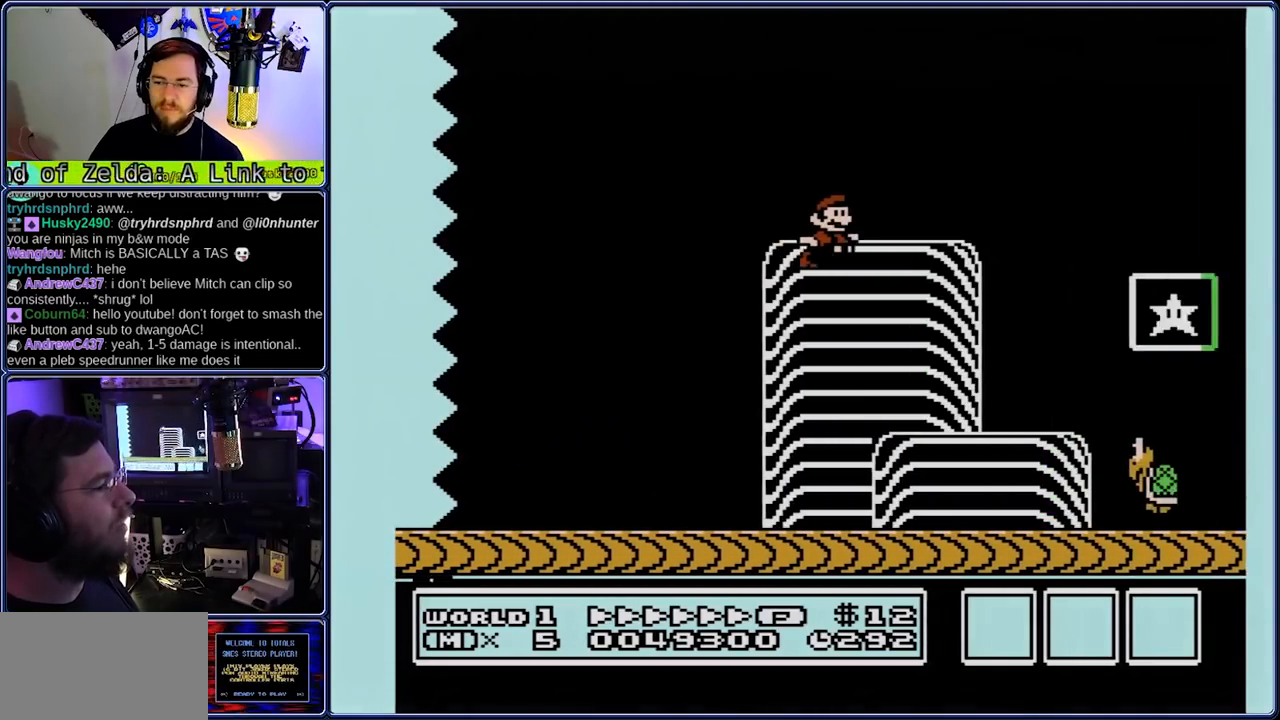
{"buttons": ["B", "DPAD_RIGHT"], "events": [[167, "A", "up"]]}
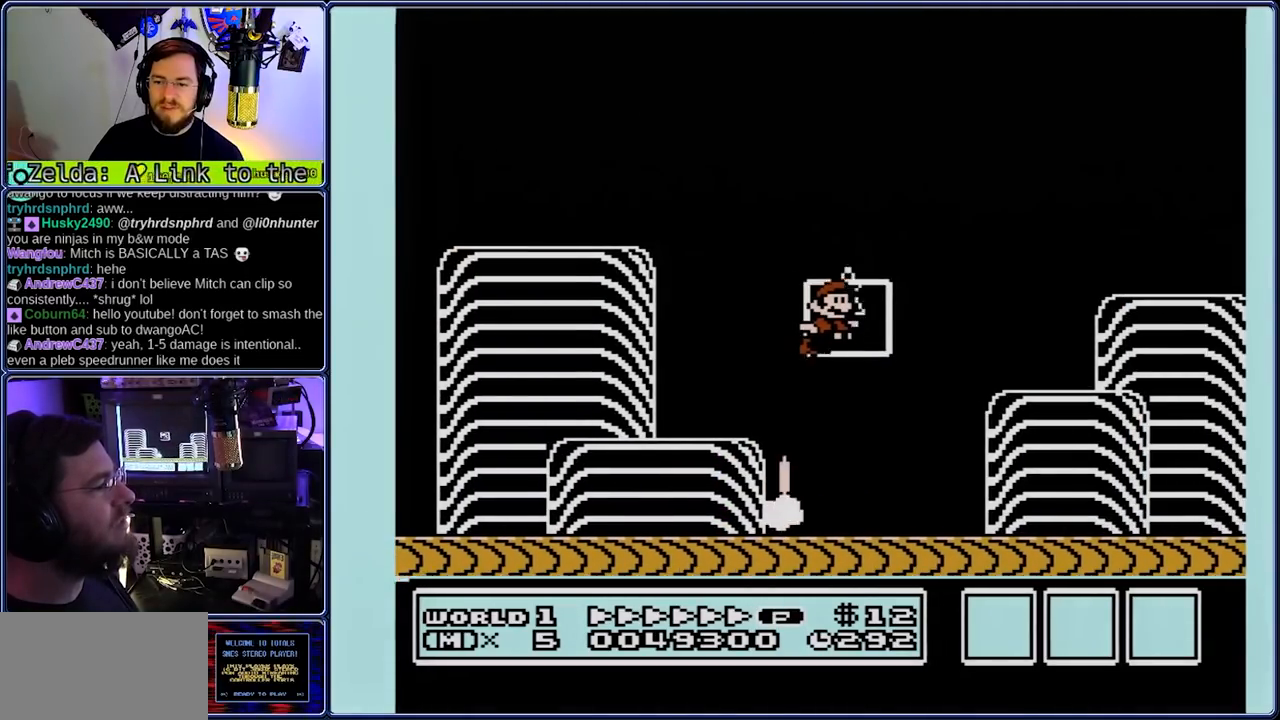
{"buttons": [], "events": [[17, "B", "up"], [17, "DPAD_RIGHT", "up"]]}